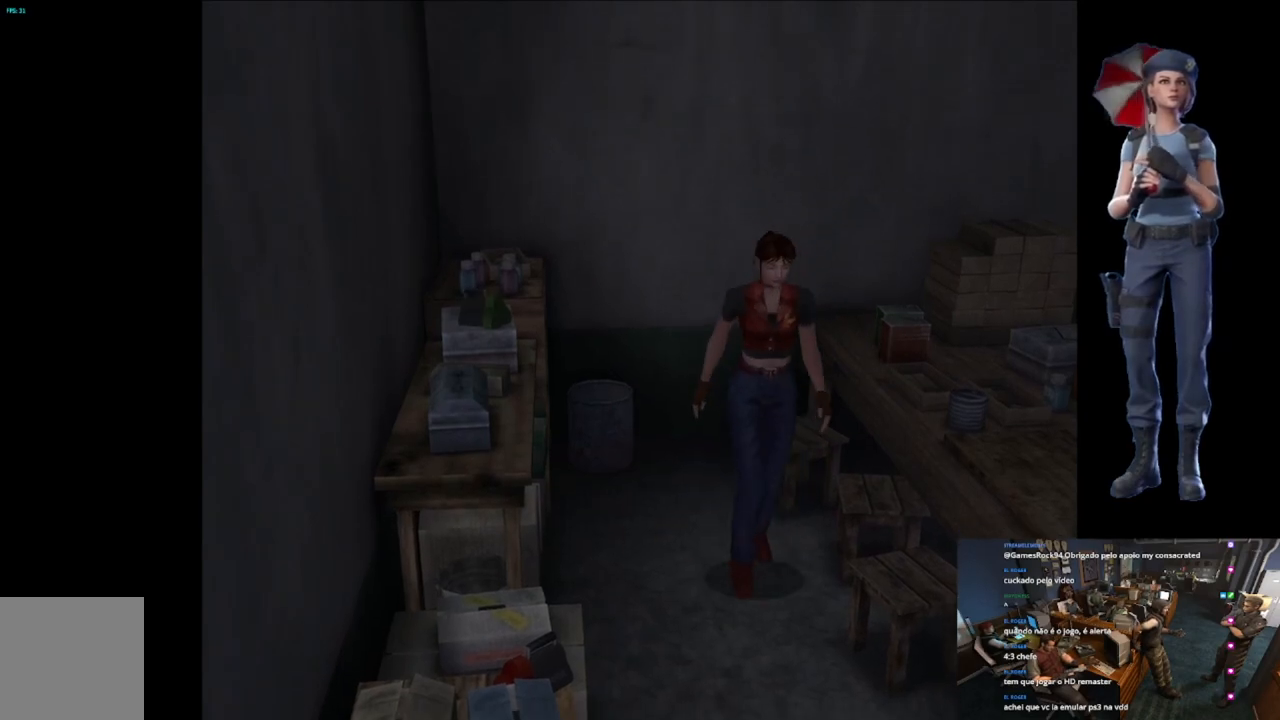
Gameplay with a controller (Xbox layout); each line is a JSON object with the inputs held at the frame after it. "events" lists button and stick changes between this image and that frame as [ms after this image, input, new state], when the widget could be followed in between.
{"buttons": ["X"], "left_stick": "up-left", "right_stick": "center"}
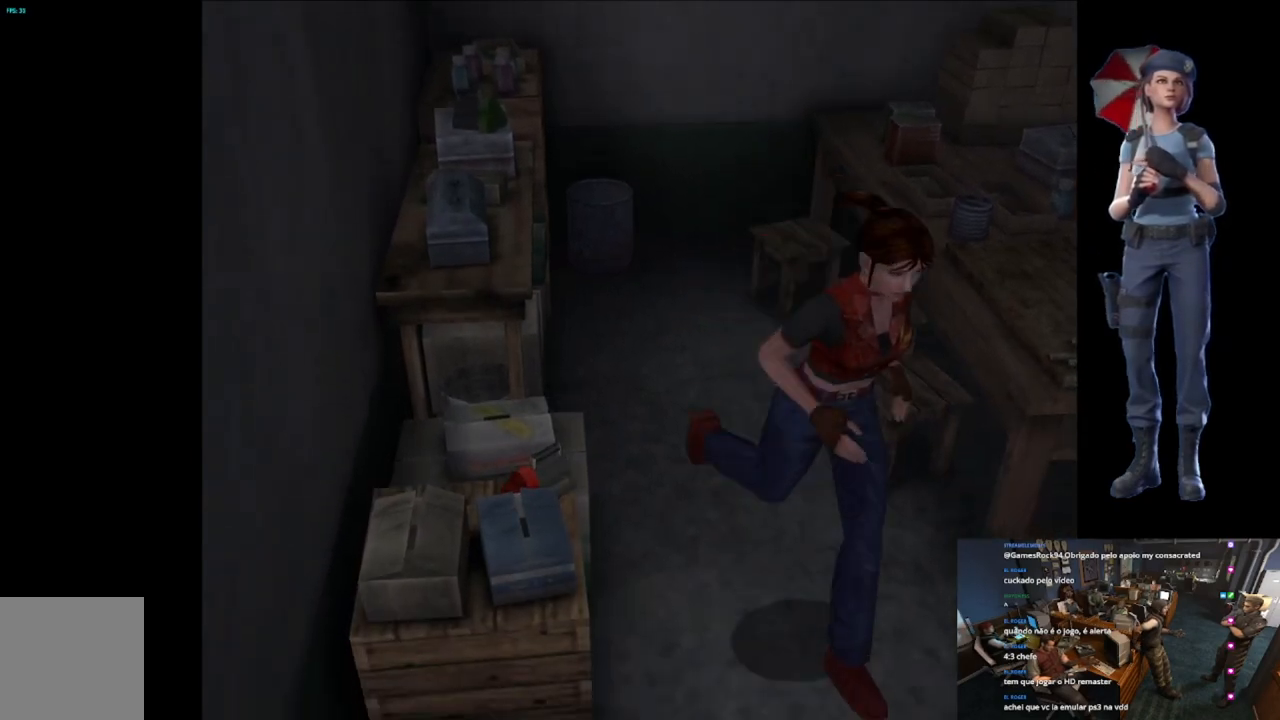
{"buttons": ["X"], "left_stick": "up-left", "right_stick": "center", "events": []}
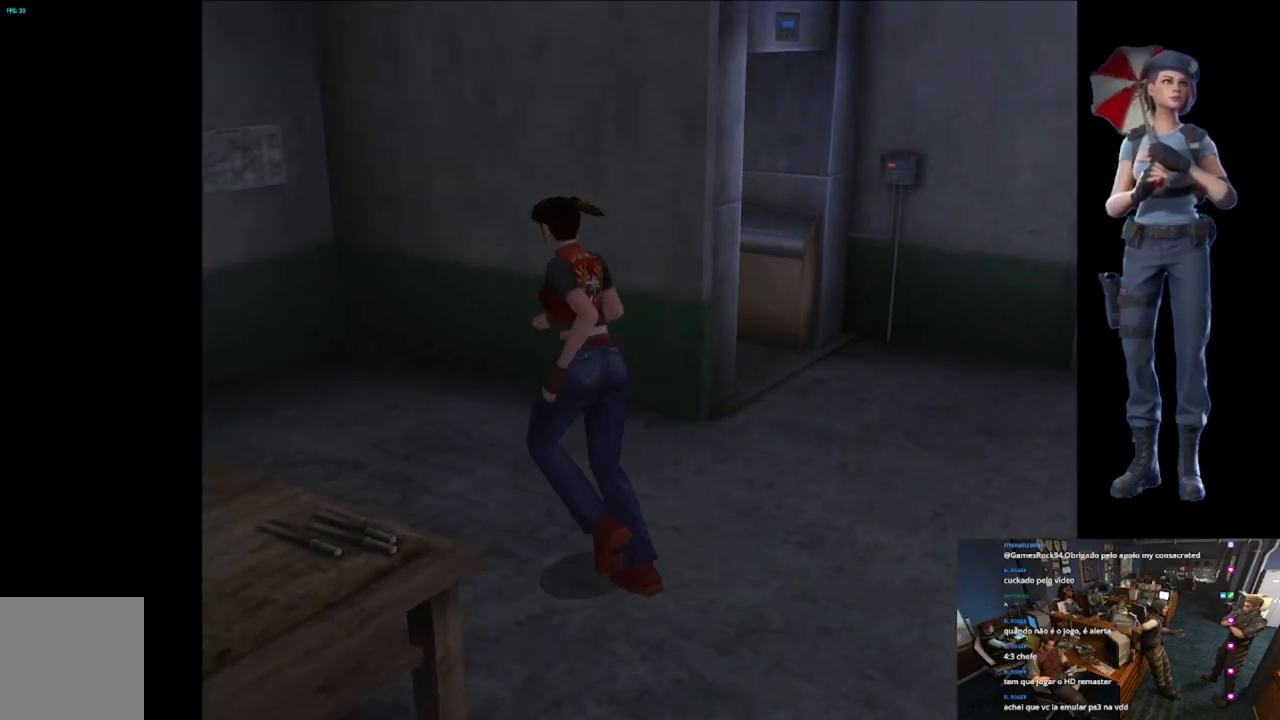
{"buttons": ["X"], "left_stick": "up-left", "right_stick": "center", "events": [[200, "left_stick", "up"], [301, "left_stick", "up-left"]]}
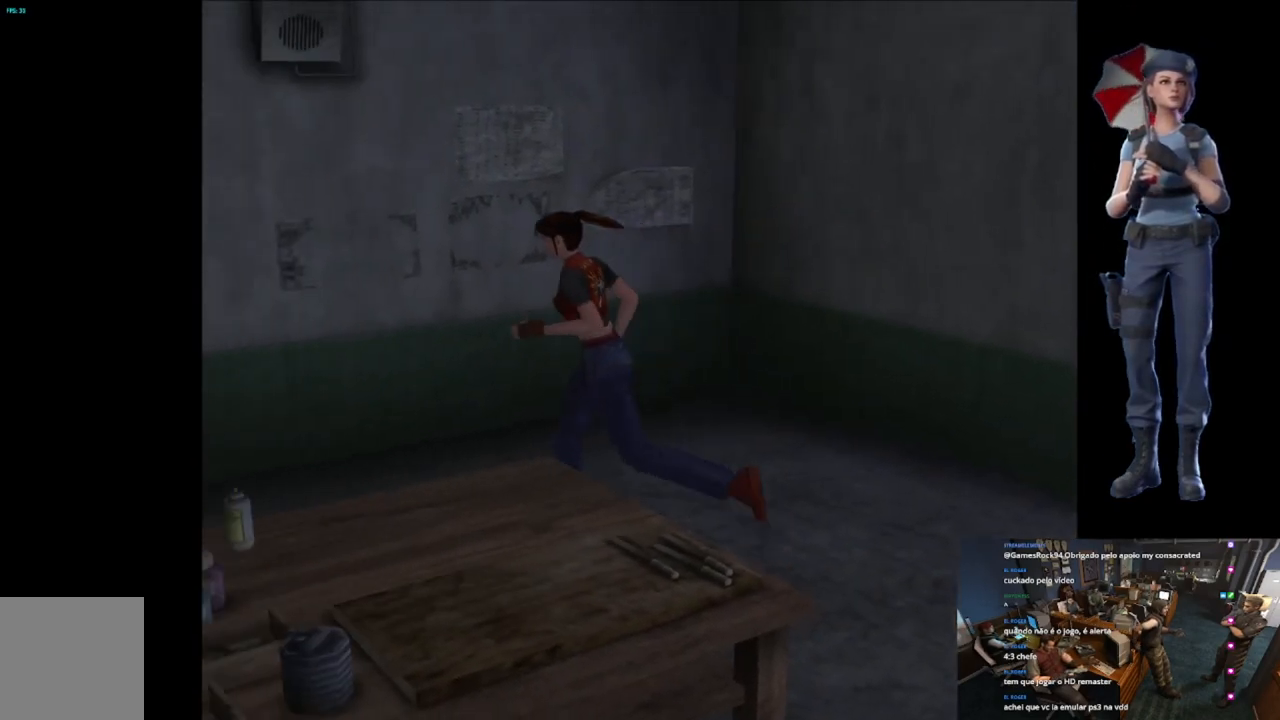
{"buttons": [], "left_stick": "up-left", "right_stick": "center", "events": [[367, "X", "up"]]}
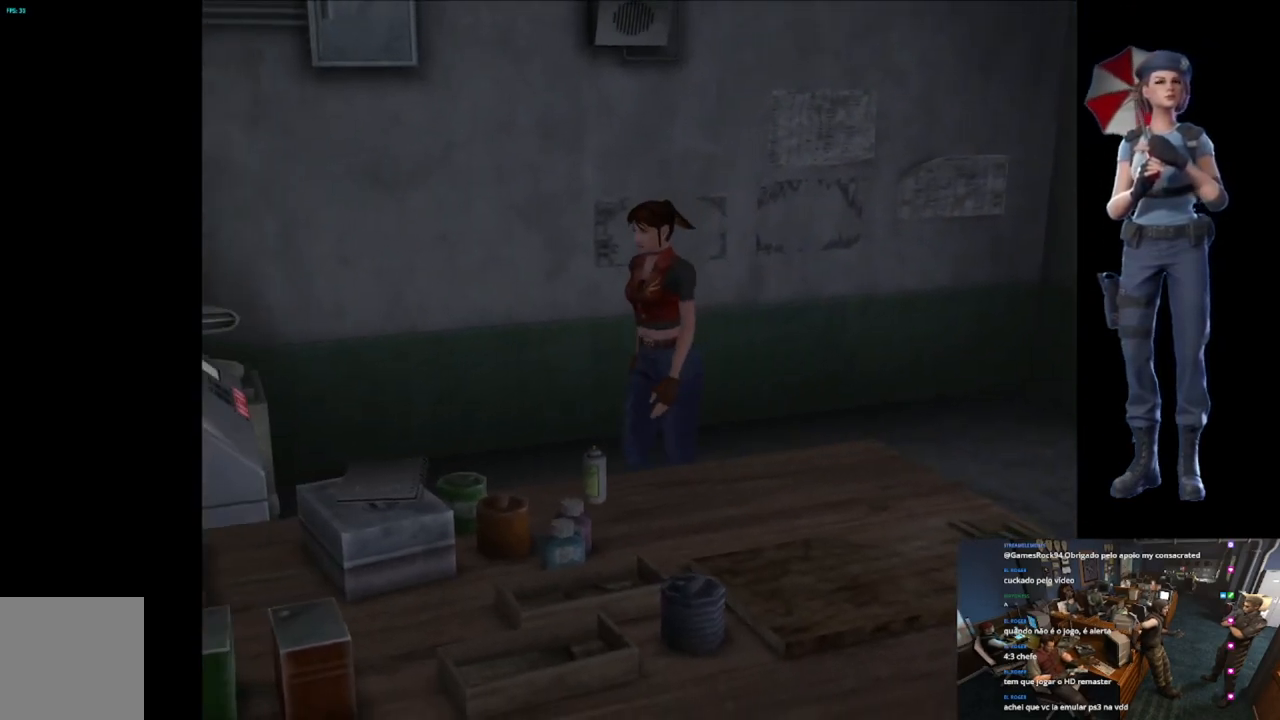
{"buttons": ["A", "X"], "left_stick": "up-left", "right_stick": "center", "events": [[84, "X", "down"], [234, "A", "down"], [384, "A", "up"], [434, "A", "down"]]}
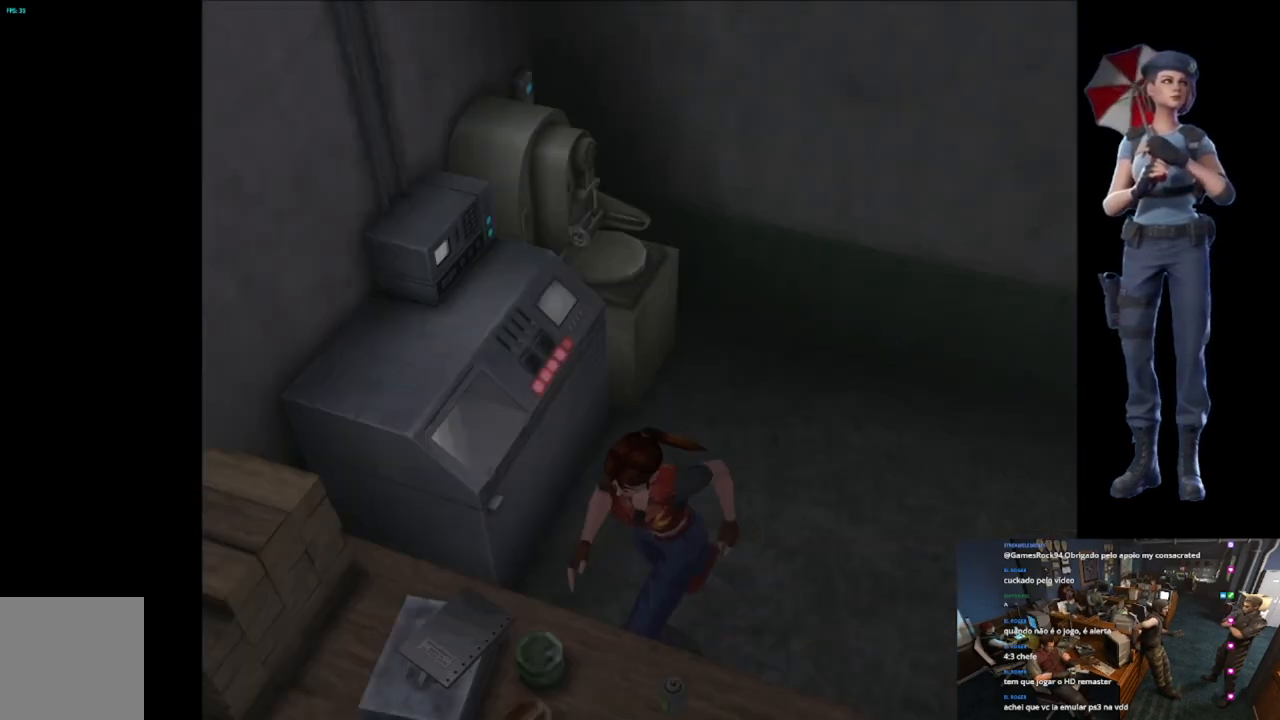
{"buttons": ["A"], "left_stick": "center", "right_stick": "center", "events": [[183, "A", "up"], [200, "X", "up"], [300, "left_stick", "center"], [450, "A", "down"]]}
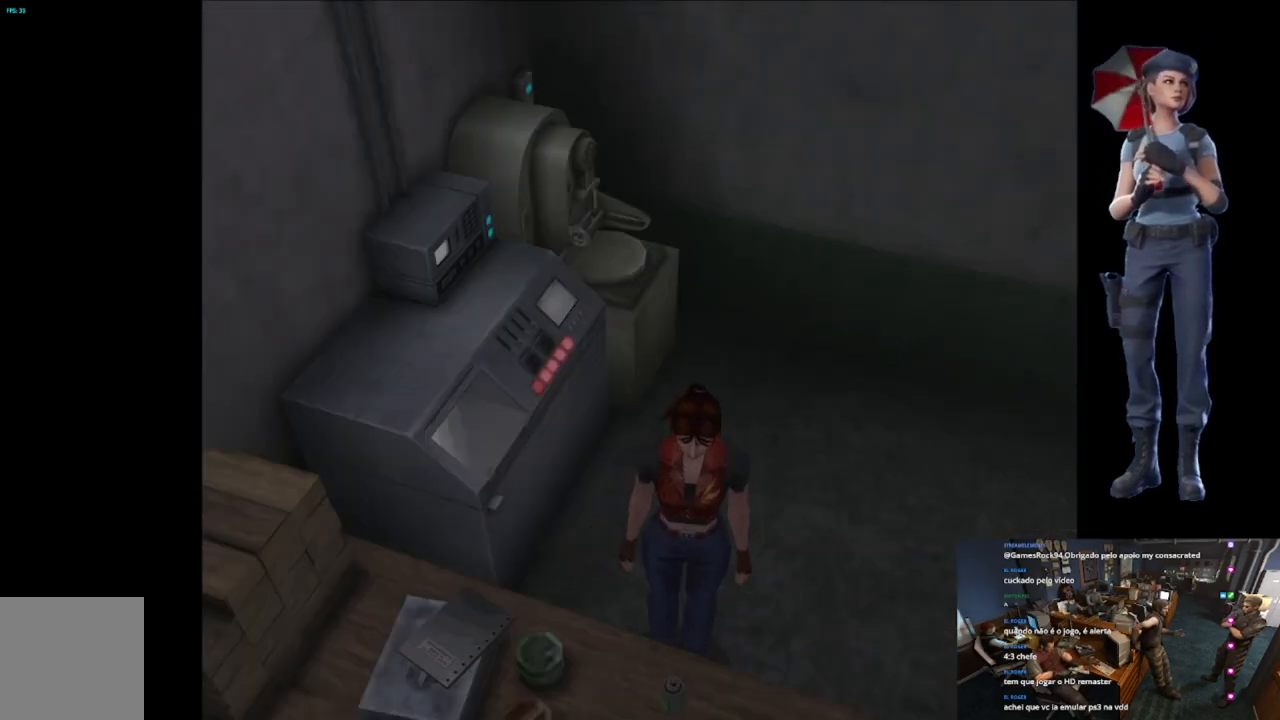
{"buttons": [], "left_stick": "left", "right_stick": "center", "events": [[67, "A", "up"], [117, "A", "down"], [451, "left_stick", "left"], [467, "A", "up"]]}
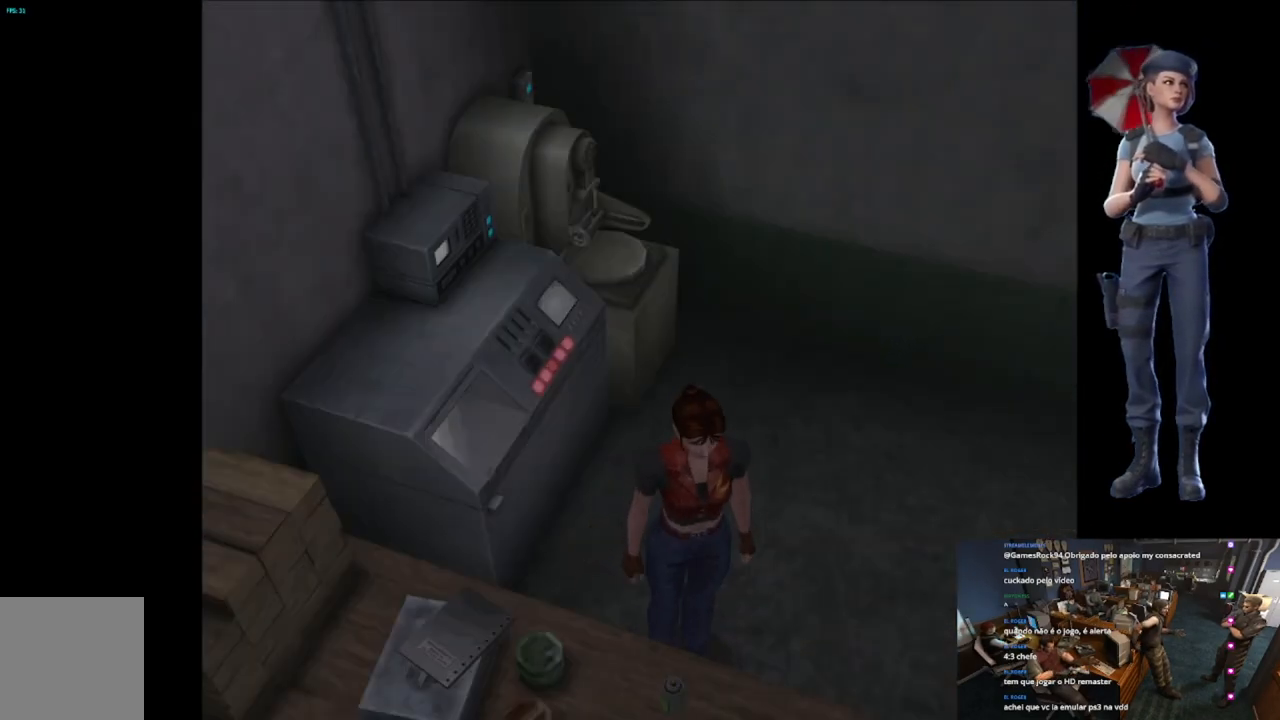
{"buttons": ["A"], "left_stick": "center", "right_stick": "center", "events": [[50, "A", "down"], [100, "left_stick", "up"], [183, "A", "up"], [233, "A", "down"], [350, "left_stick", "center"]]}
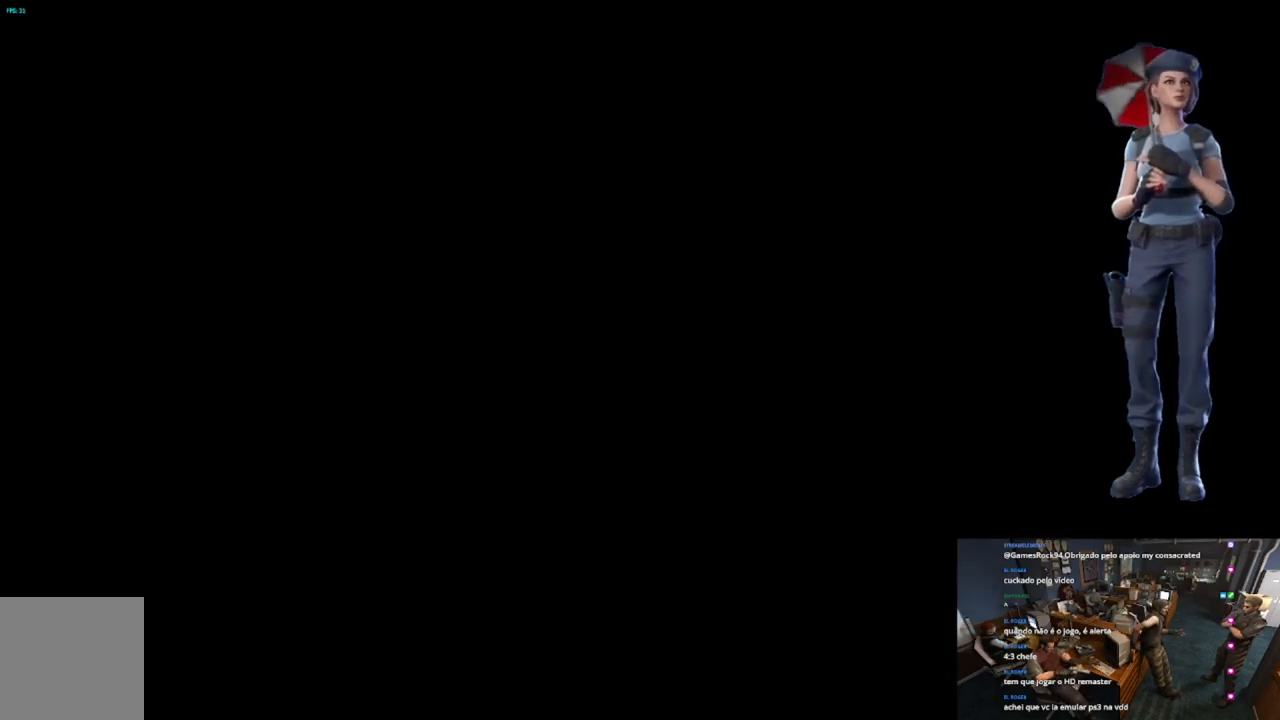
{"buttons": ["A"], "left_stick": "center", "right_stick": "center", "events": []}
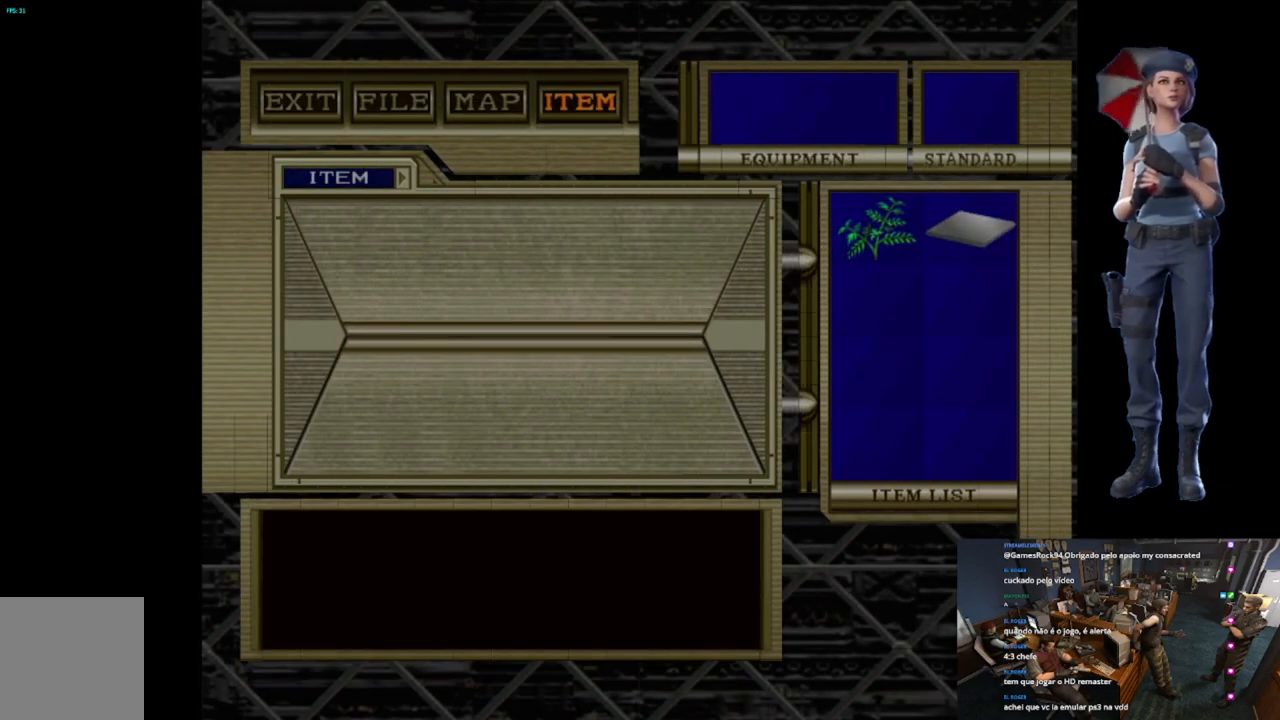
{"buttons": ["A"], "left_stick": "center", "right_stick": "center", "events": []}
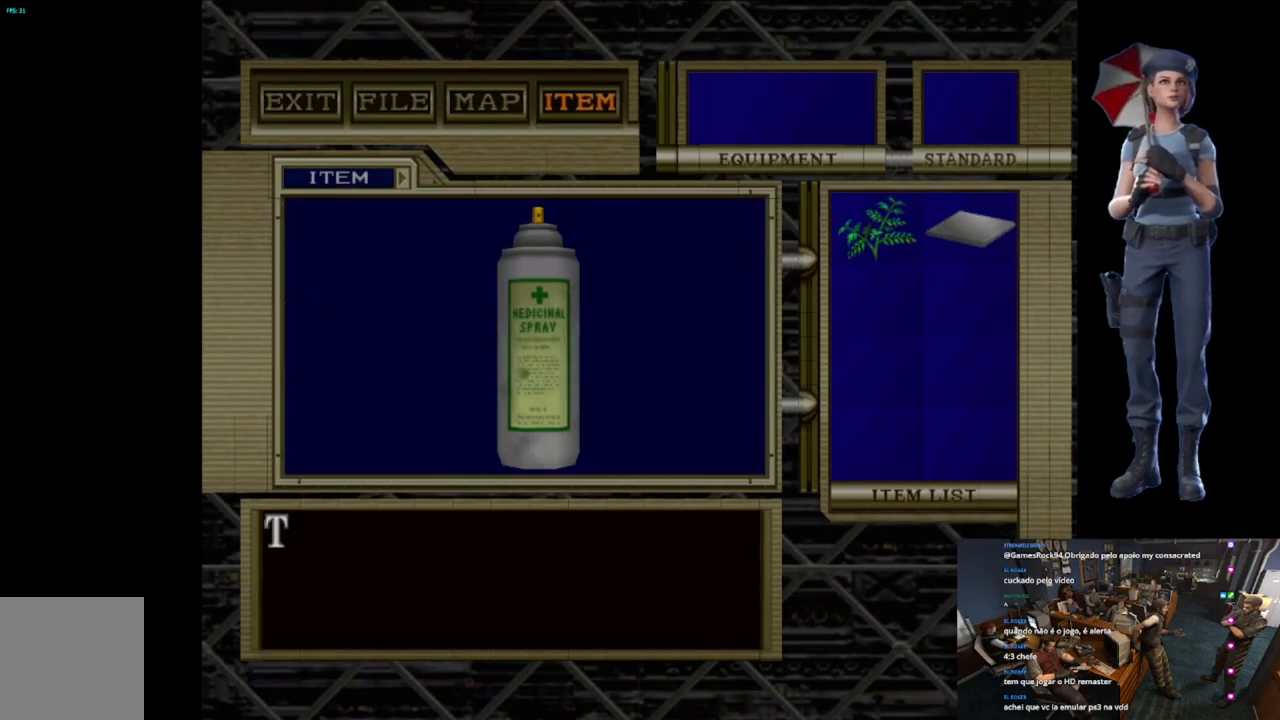
{"buttons": [], "left_stick": "center", "right_stick": "center", "events": [[301, "A", "up"], [367, "A", "down"], [484, "A", "up"]]}
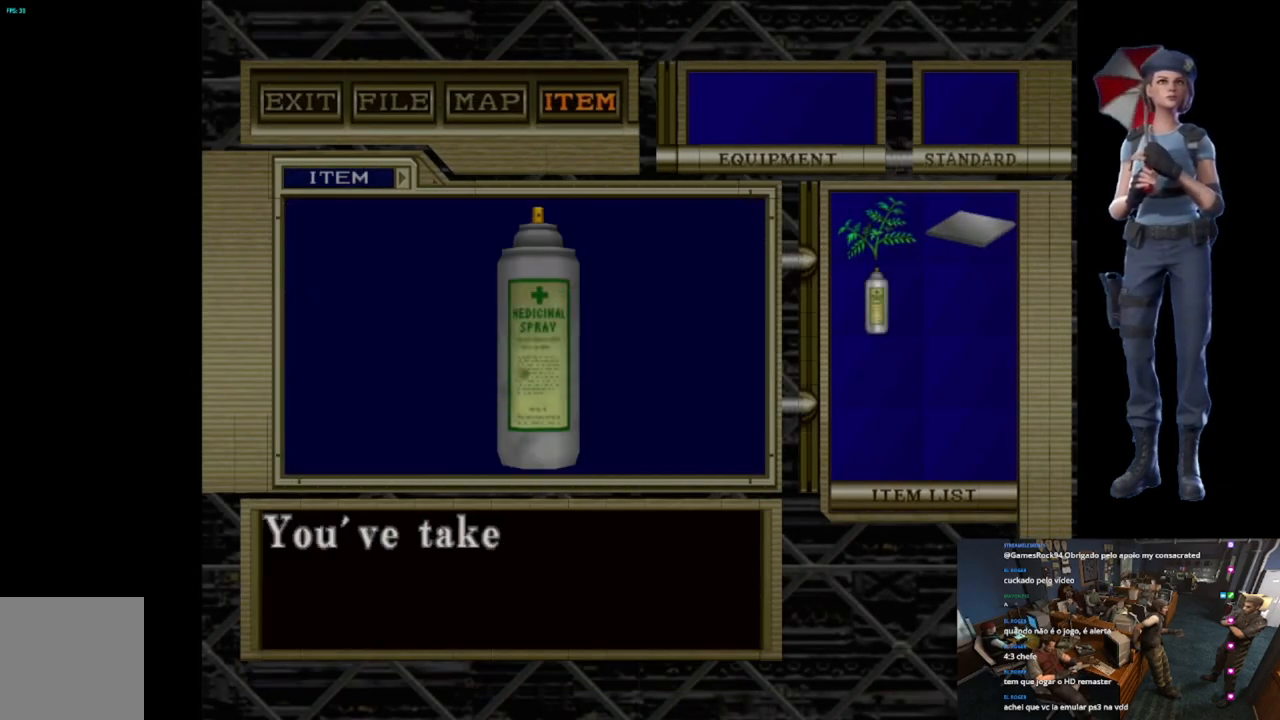
{"buttons": ["A"], "left_stick": "center", "right_stick": "center", "events": [[50, "A", "down"], [167, "A", "up"], [217, "A", "down"], [350, "A", "up"], [383, "A", "down"]]}
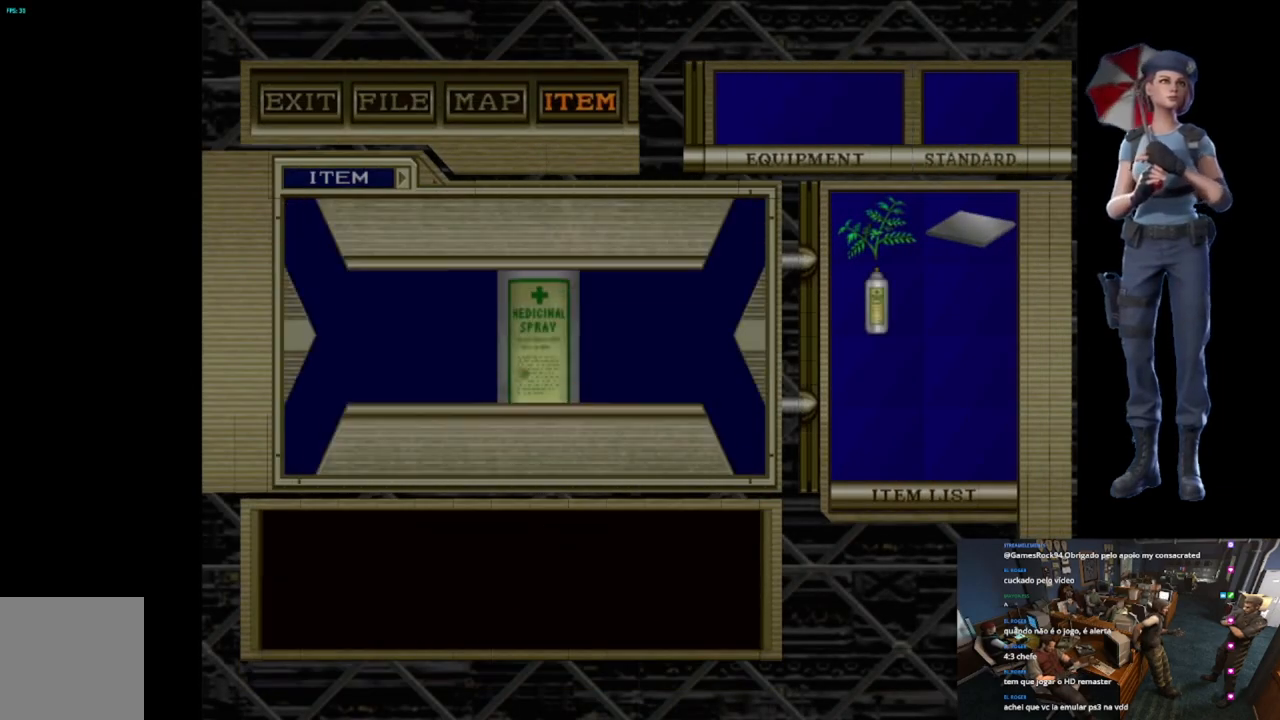
{"buttons": ["A"], "left_stick": "up-left", "right_stick": "center", "events": [[17, "A", "up"], [50, "A", "down"], [367, "left_stick", "up-left"]]}
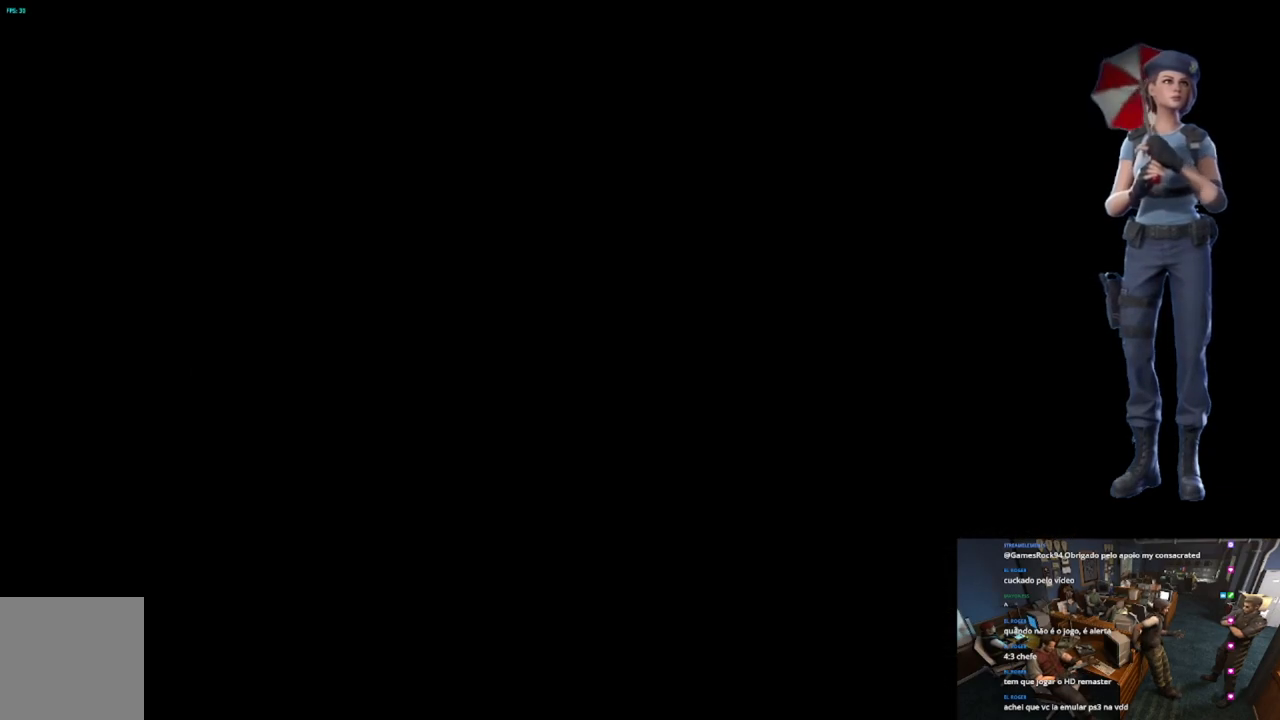
{"buttons": ["X"], "left_stick": "up-left", "right_stick": "center", "events": [[33, "A", "up"], [133, "X", "down"]]}
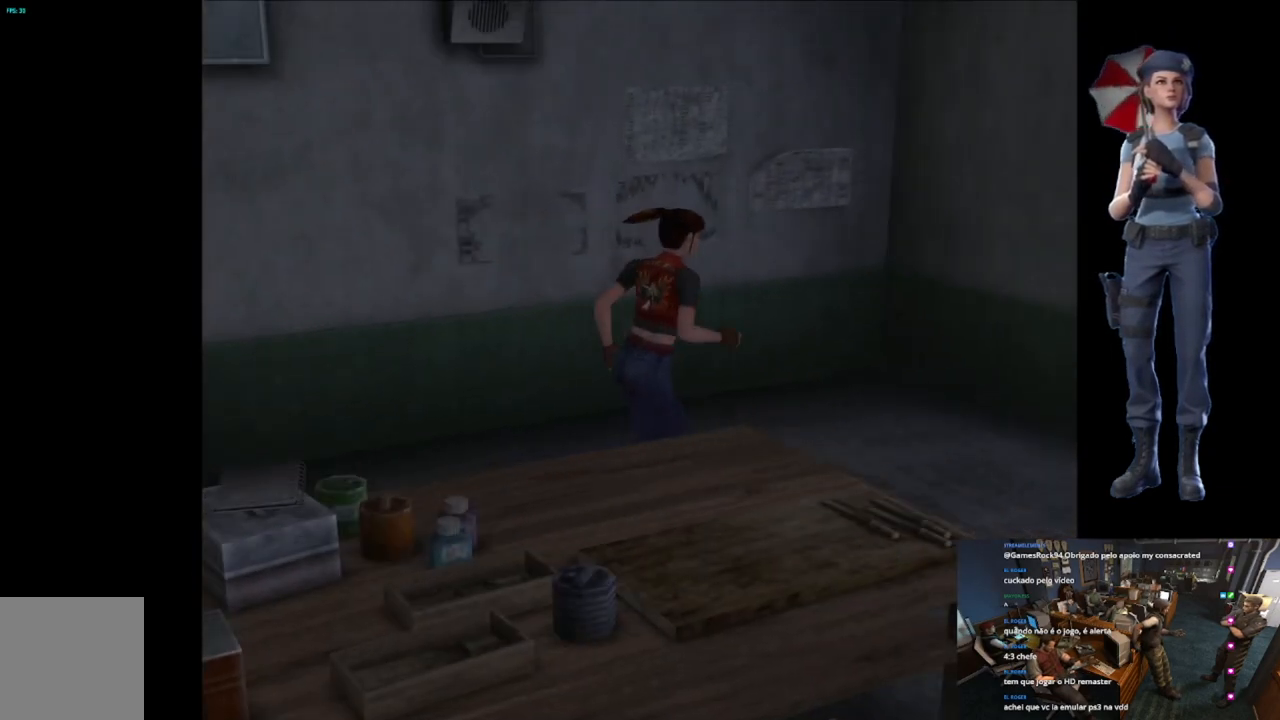
{"buttons": ["X"], "left_stick": "up-right", "right_stick": "center", "events": [[167, "left_stick", "up-right"]]}
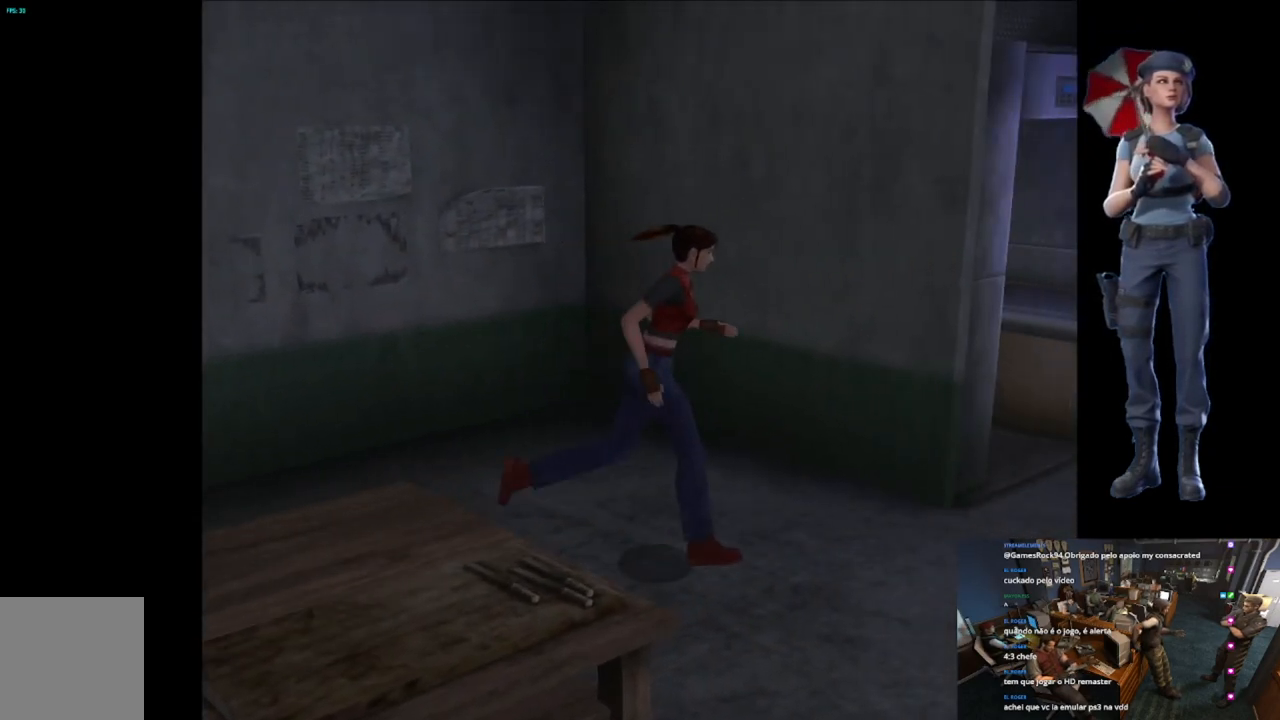
{"buttons": ["X"], "left_stick": "up-left", "right_stick": "center", "events": [[100, "left_stick", "up"], [317, "left_stick", "up-left"]]}
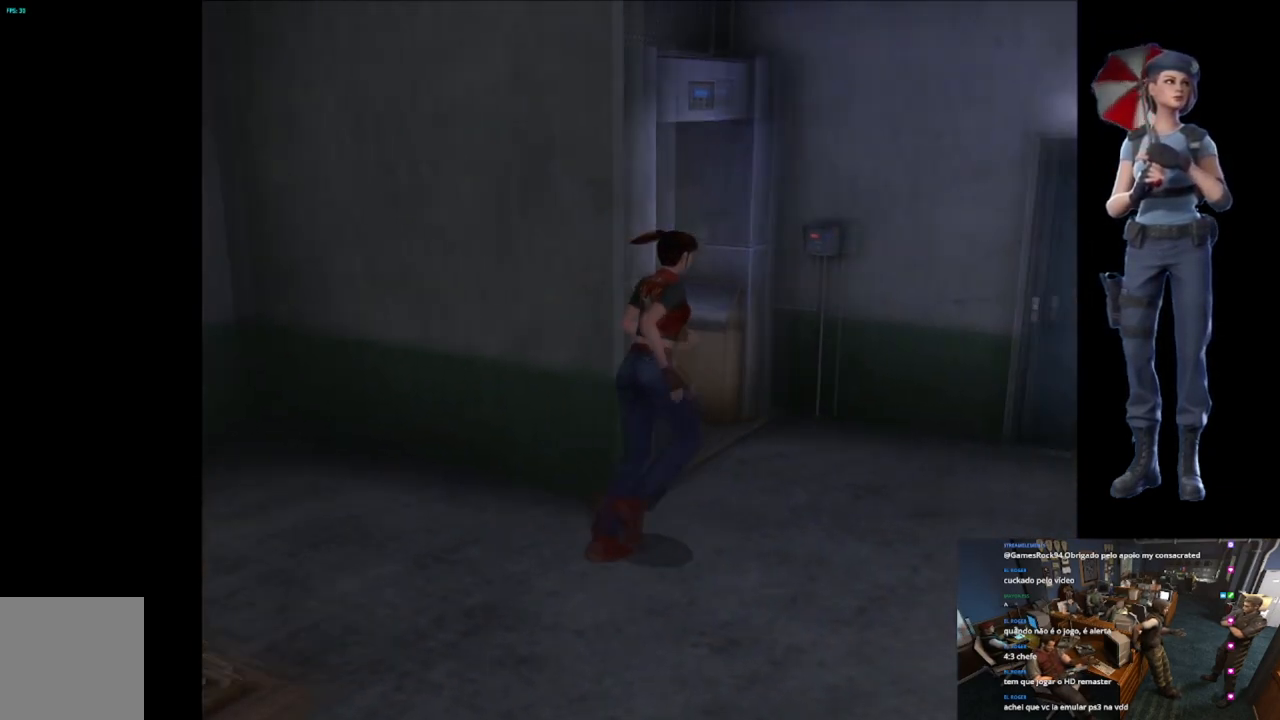
{"buttons": ["X"], "left_stick": "up-left", "right_stick": "center", "events": []}
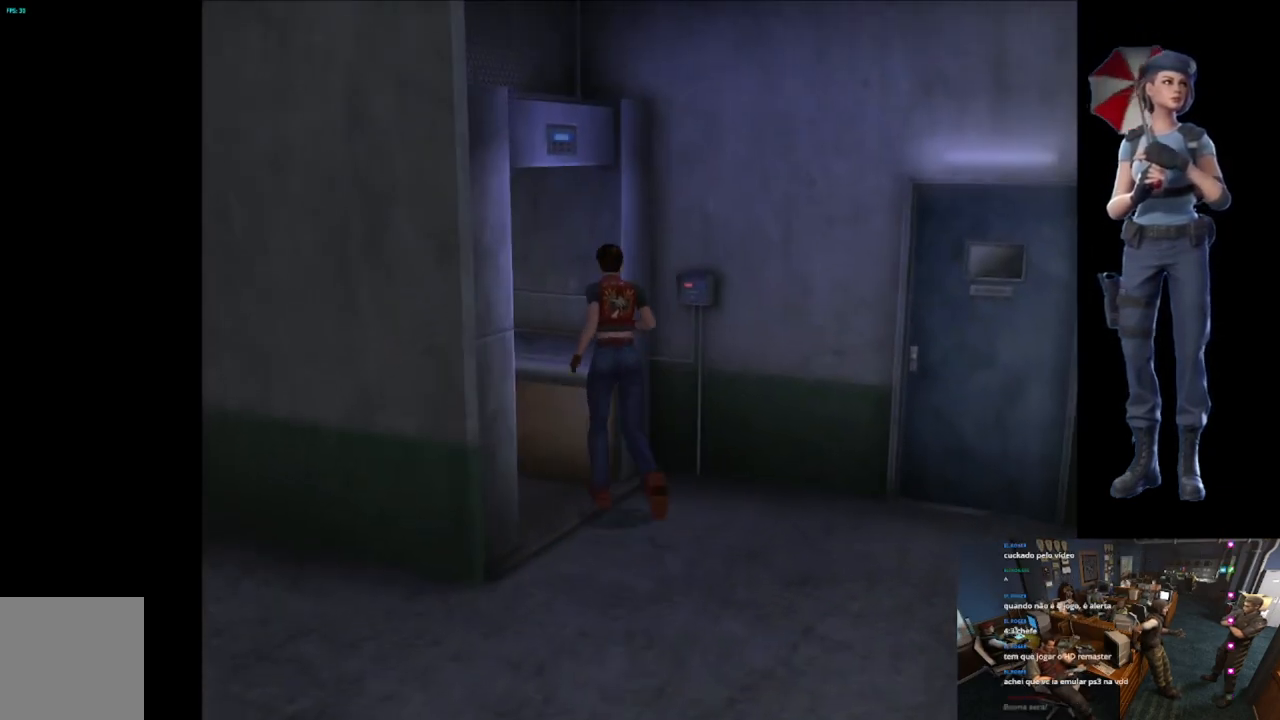
{"buttons": ["A"], "left_stick": "center", "right_stick": "center", "events": [[233, "left_stick", "up-right"], [333, "X", "up"], [467, "A", "down"], [484, "left_stick", "center"]]}
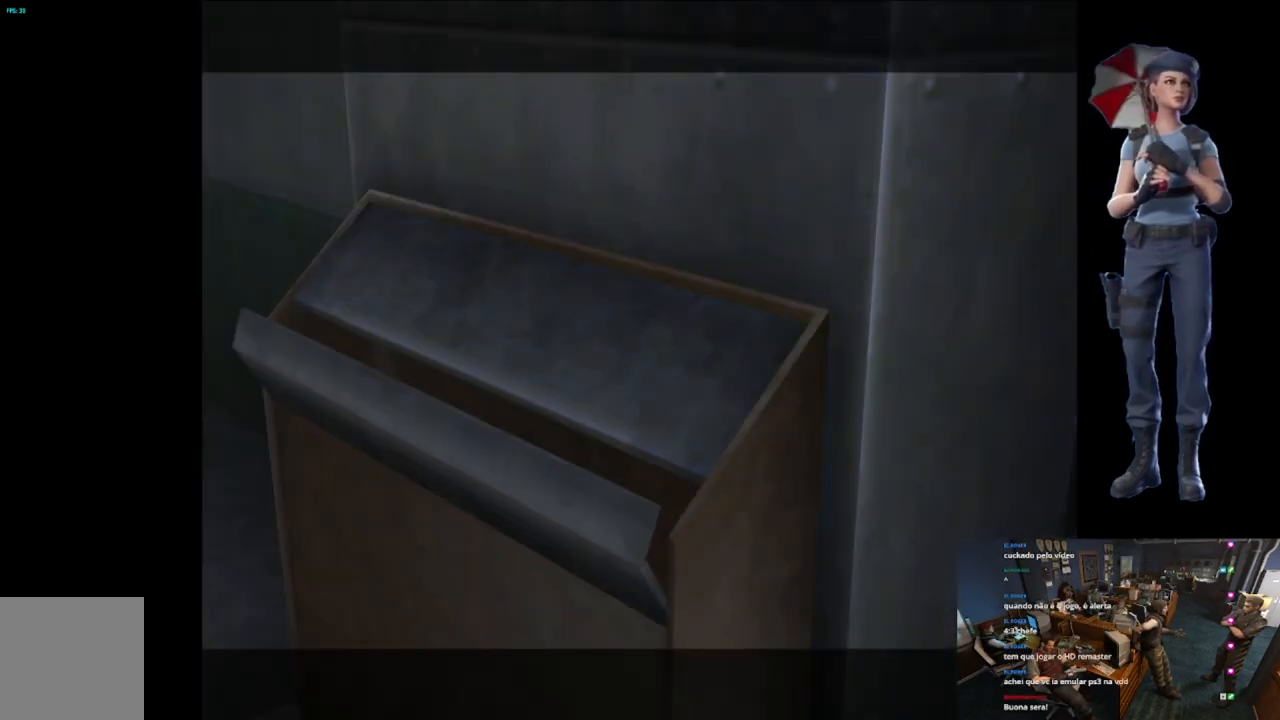
{"buttons": ["A"], "left_stick": "center", "right_stick": "center", "events": [[117, "A", "up"], [167, "A", "down"]]}
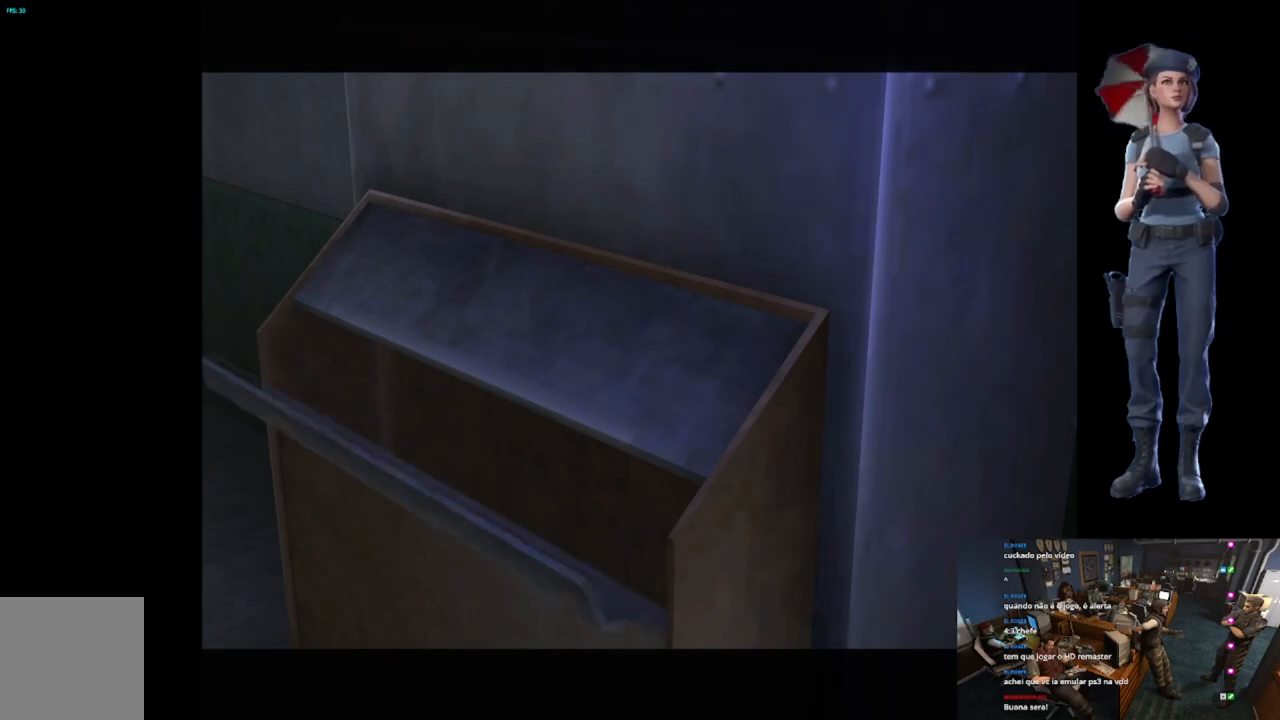
{"buttons": ["L1"], "left_stick": "center", "right_stick": "center", "events": [[33, "L1", "down"], [117, "A", "up"]]}
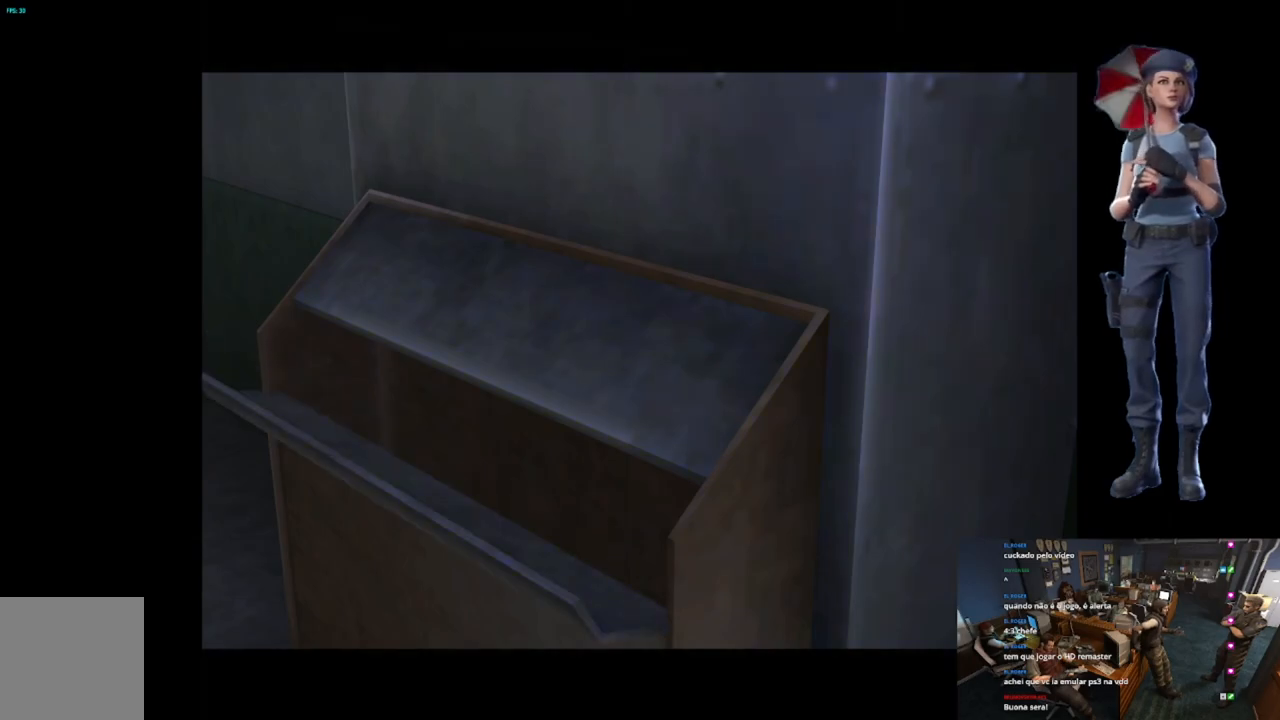
{"buttons": [], "left_stick": "center", "right_stick": "center", "events": [[250, "L1", "up"]]}
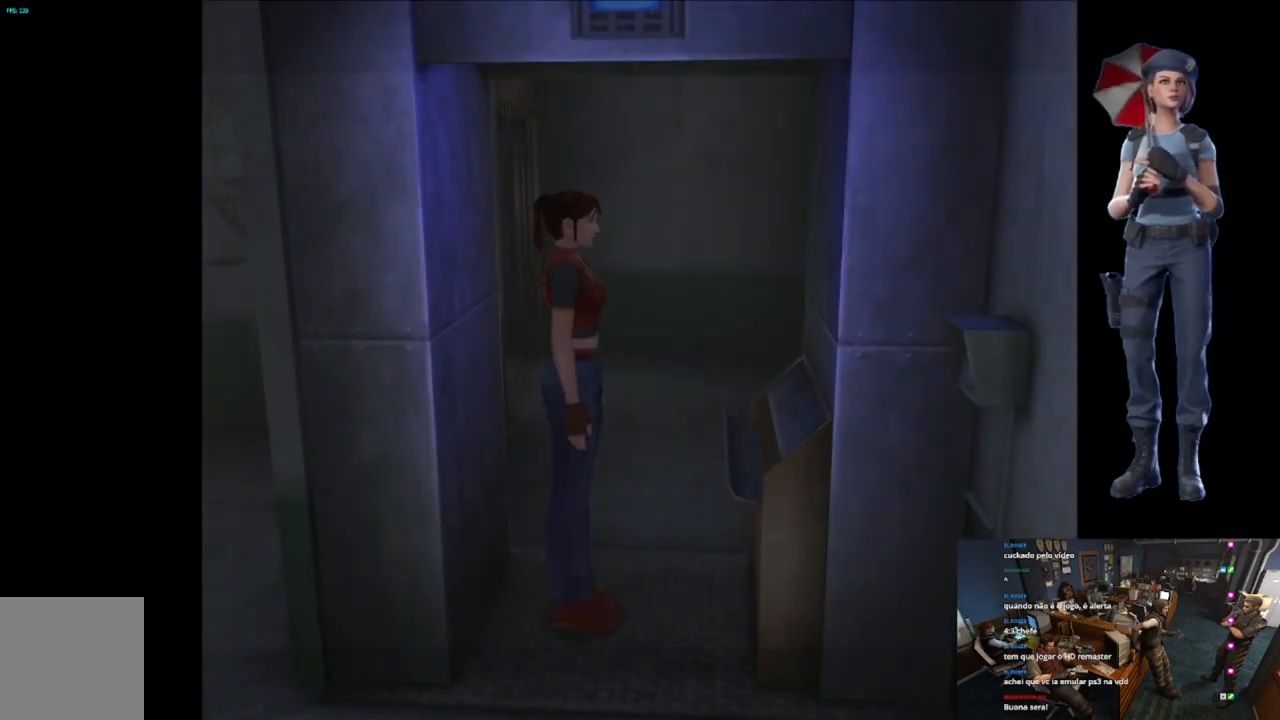
{"buttons": ["A"], "left_stick": "center", "right_stick": "center", "events": [[83, "A", "down"]]}
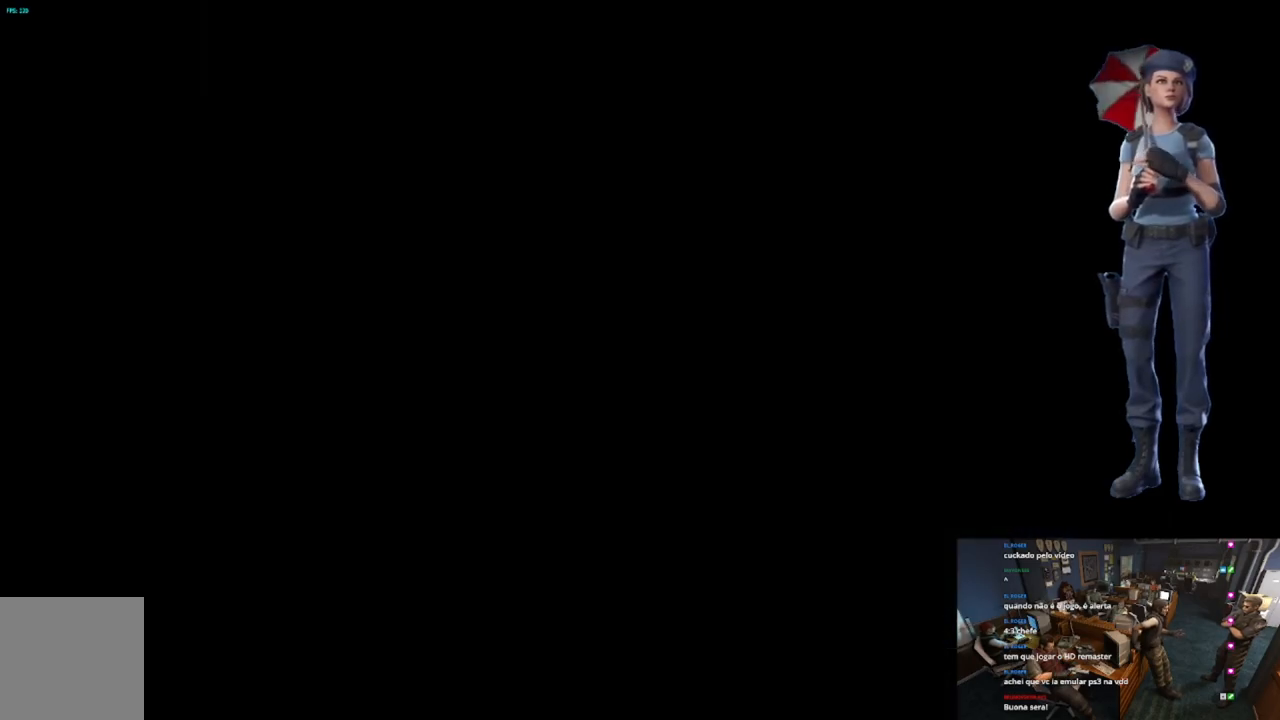
{"buttons": [], "left_stick": "center", "right_stick": "center", "events": [[334, "A", "up"]]}
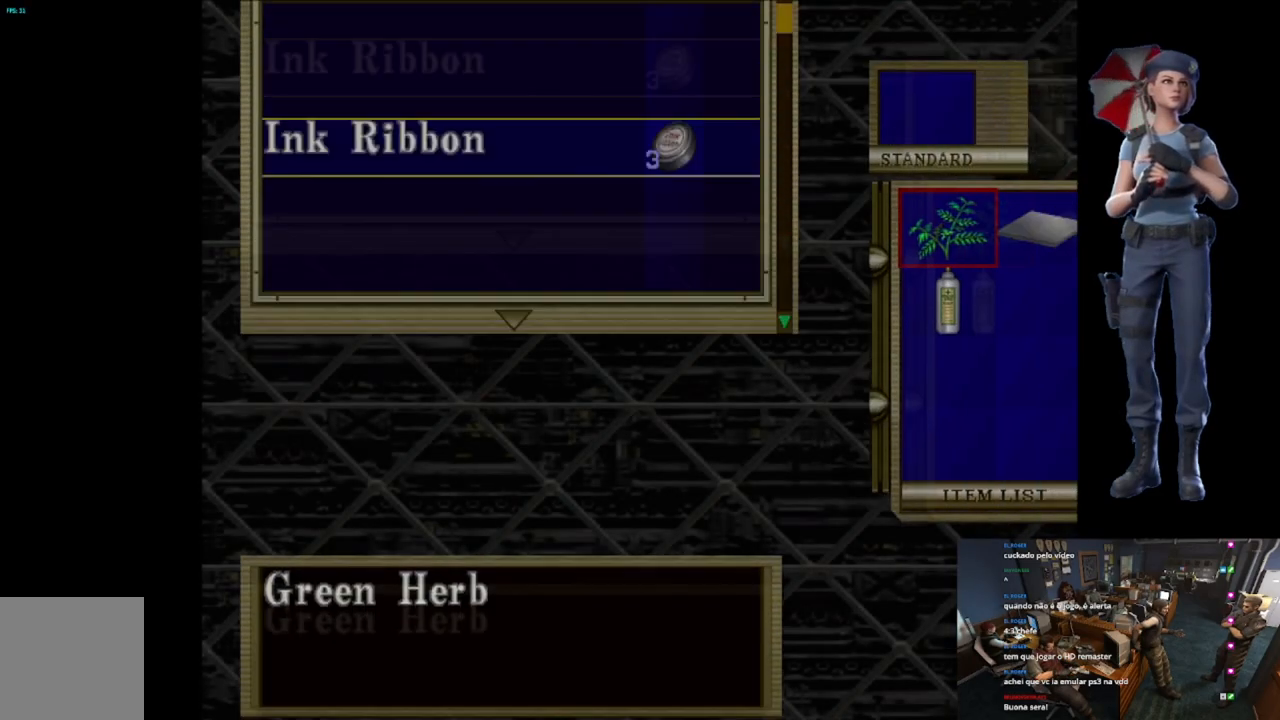
{"buttons": ["A"], "left_stick": "center", "right_stick": "center", "events": [[333, "DPAD_DOWN", "down"], [417, "DPAD_DOWN", "up"], [450, "A", "down"]]}
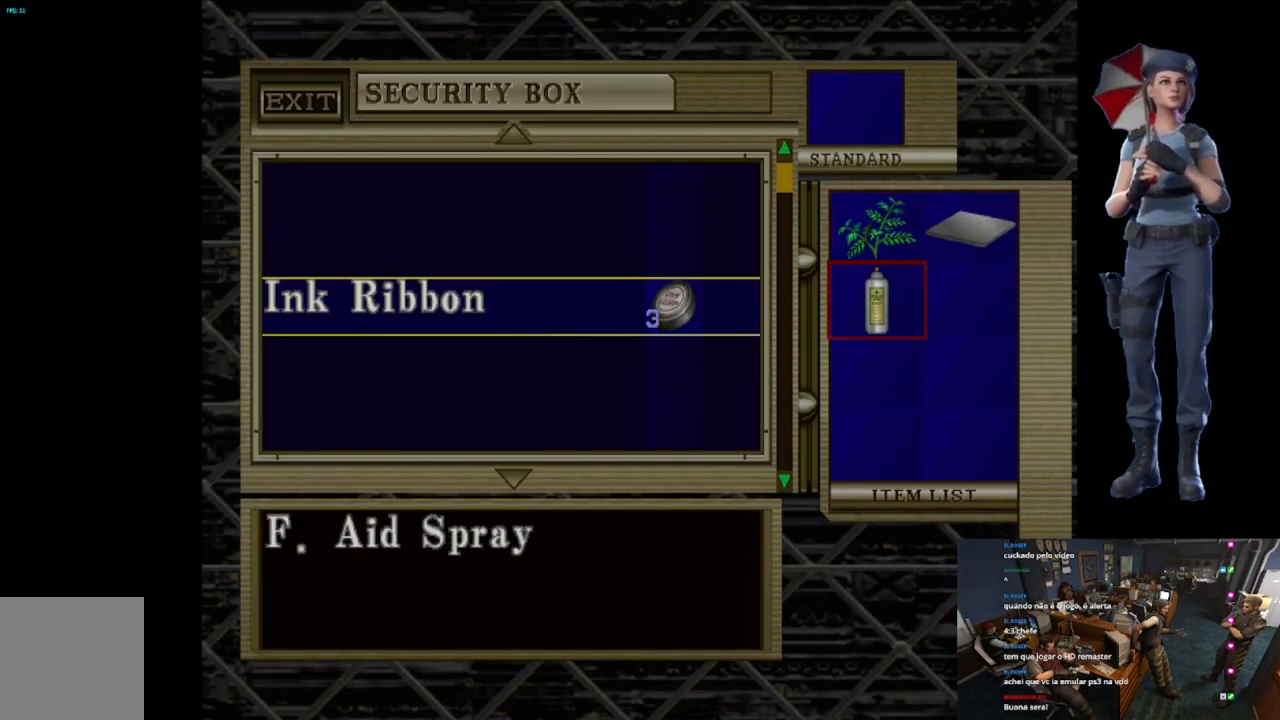
{"buttons": [], "left_stick": "center", "right_stick": "center", "events": [[117, "A", "up"], [134, "DPAD_DOWN", "down"], [200, "DPAD_DOWN", "up"], [334, "A", "down"], [451, "A", "up"]]}
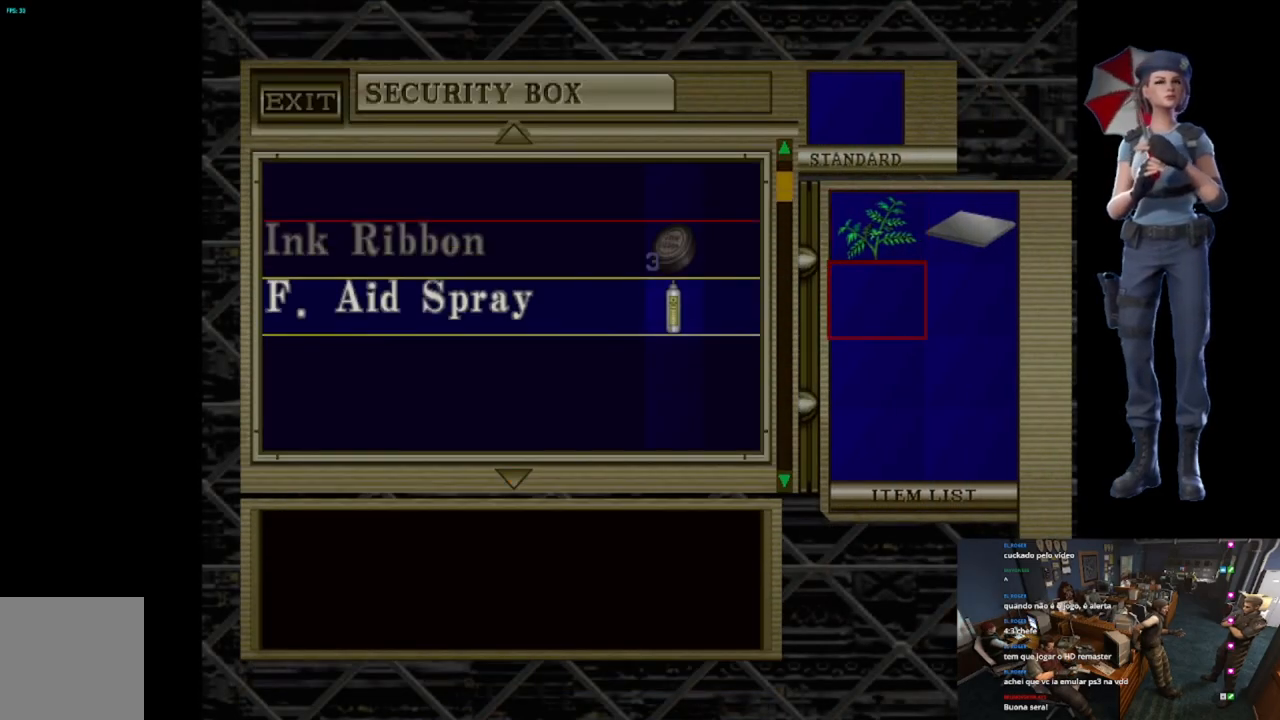
{"buttons": [], "left_stick": "center", "right_stick": "center", "events": [[83, "X", "down"], [183, "X", "up"], [233, "X", "down"], [484, "X", "up"]]}
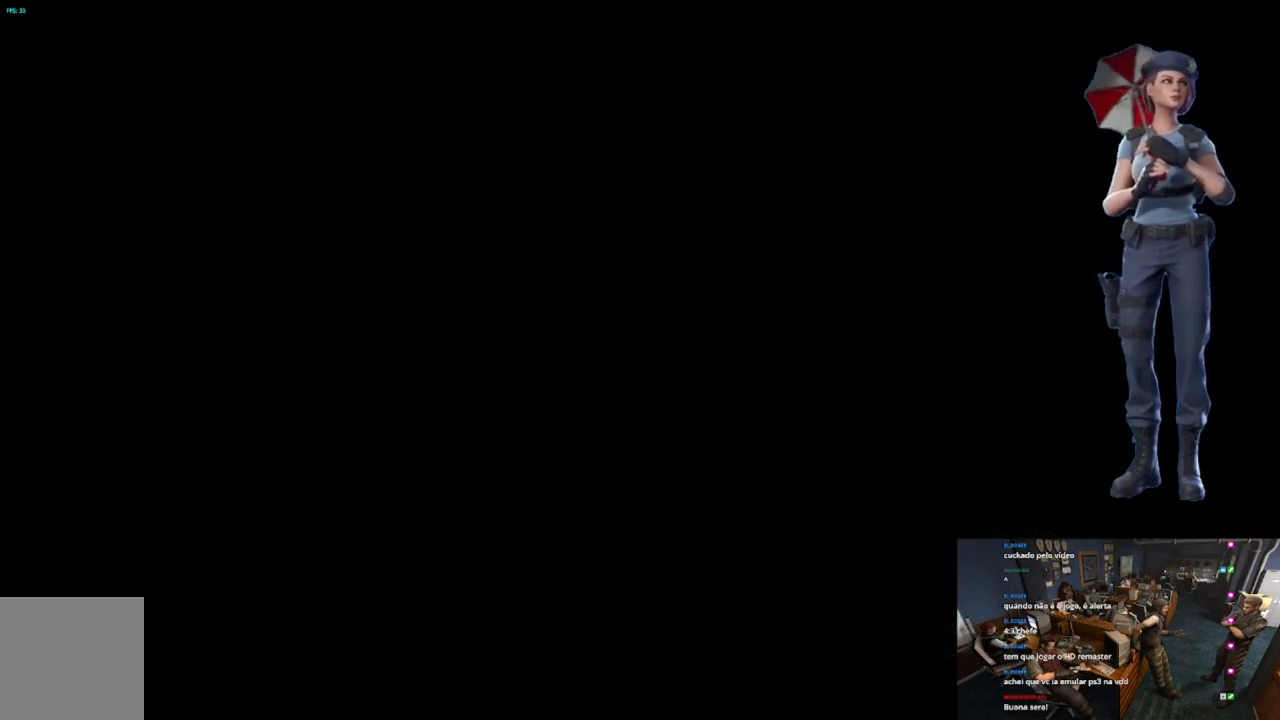
{"buttons": ["X"], "left_stick": "up-right", "right_stick": "center", "events": [[34, "left_stick", "right"], [334, "left_stick", "up-right"], [417, "X", "down"]]}
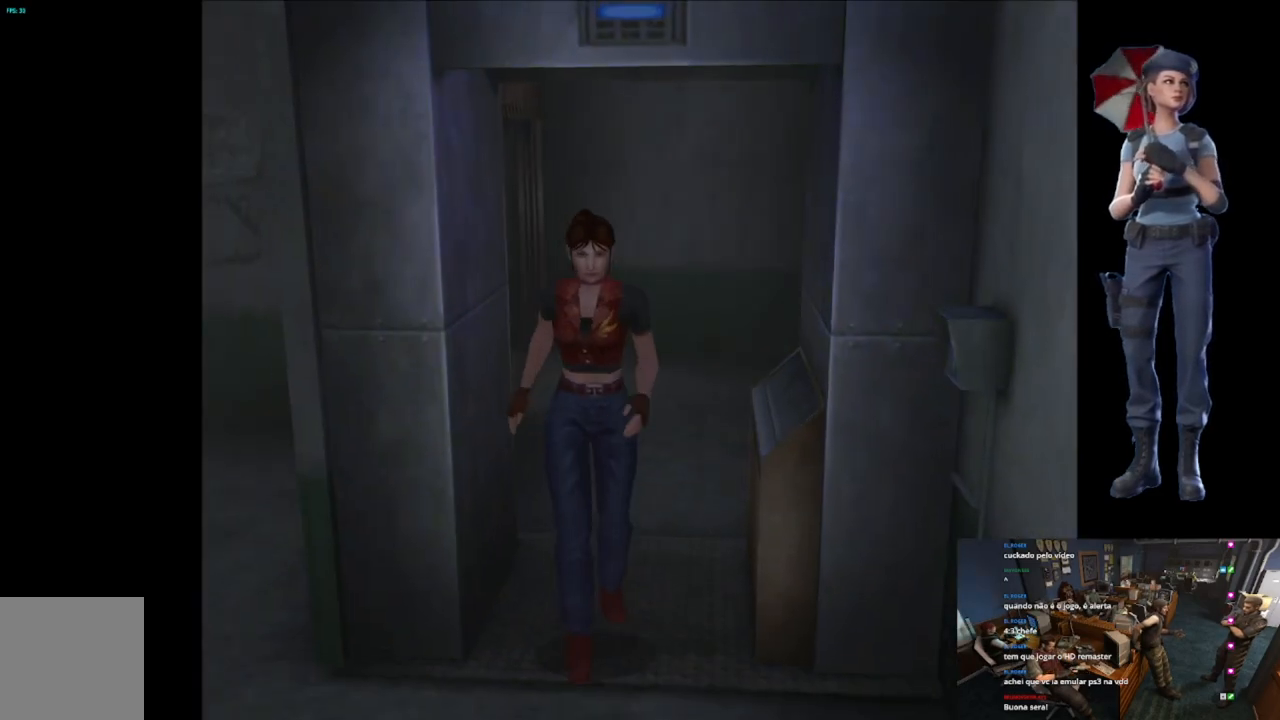
{"buttons": ["X"], "left_stick": "up-right", "right_stick": "center", "events": []}